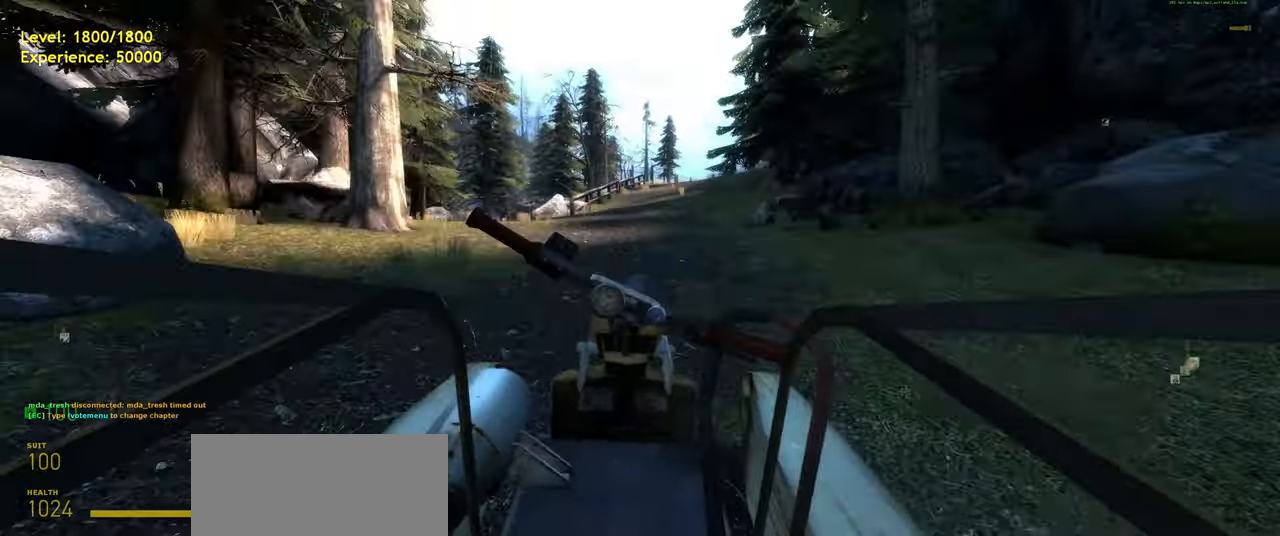
Gameplay with keyboard and mouse; each line is a JSON object with the keys and mouse buttons held at the frame after it. "events" lists presses ("down") and releases ("up") of "a", "ctrl", "d", "e", "f", "q", "r", "s", "shift", "space", "tab", "w", "mouse_left", "mouse_wheel", "mouse_right", "mouse_mb4" and "mouse_mb5" between this image and that frame as [ms after this image, input, new state], when the widget could be followed in between. "mouse_left", "mouse_wheel", "mouse_right", "mouse_mb4", "mouse_mb5" = the "left", "wheel", "right", "mb4", "mb5" buttons of the "mouse" list. No other keys are recorded. "wheel" means that the mouse wheel is clicked or scrolled. Mouse movement is not recorded.
{"keys": ["d", "w"], "mouse": [], "events": [[480, "d", "down"]]}
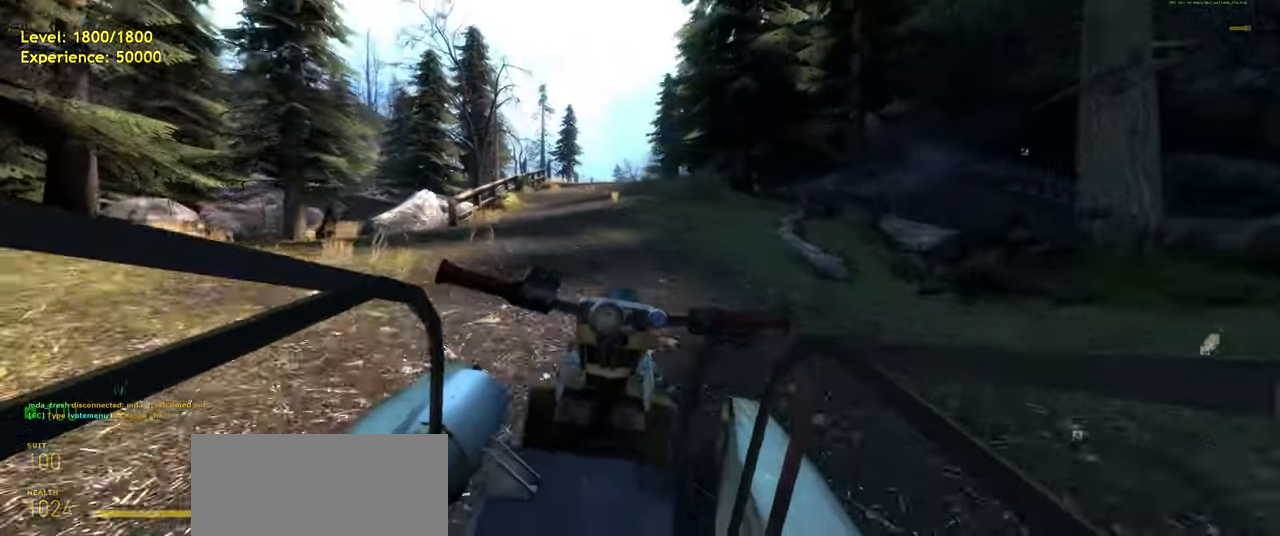
{"keys": ["w"], "mouse": [], "events": [[260, "d", "up"]]}
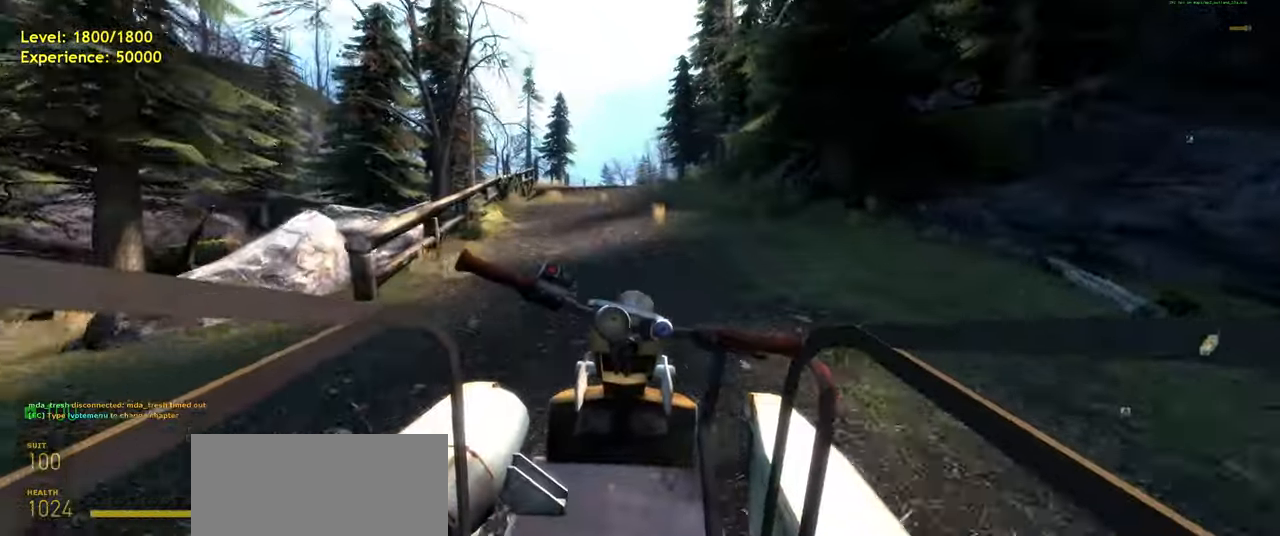
{"keys": ["a", "w"], "mouse": []}
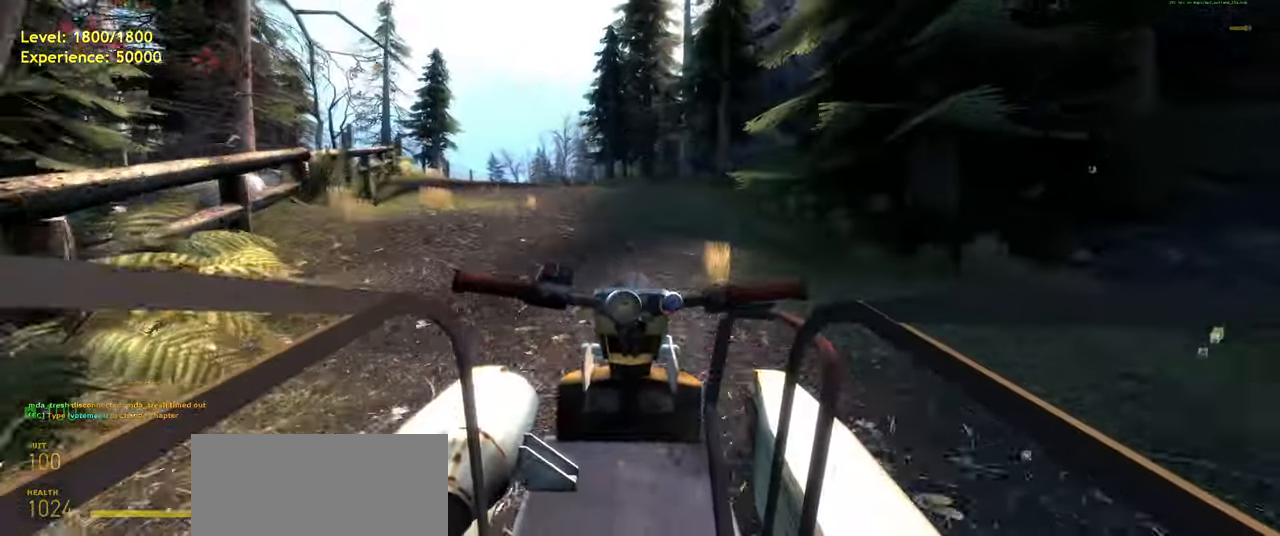
{"keys": ["w"], "mouse": []}
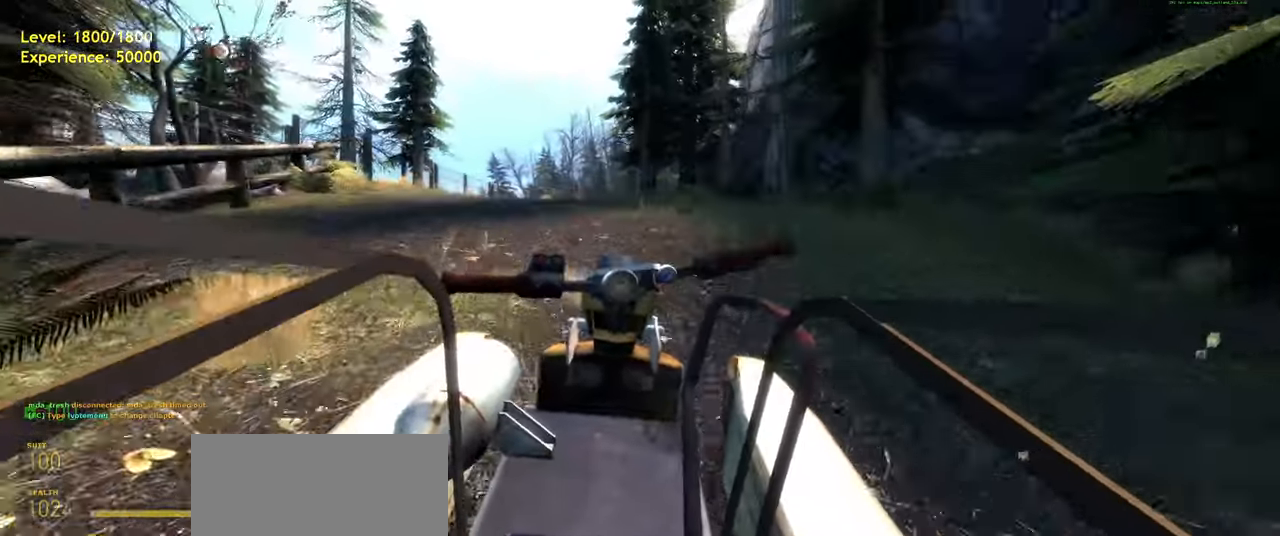
{"keys": ["w"], "mouse": []}
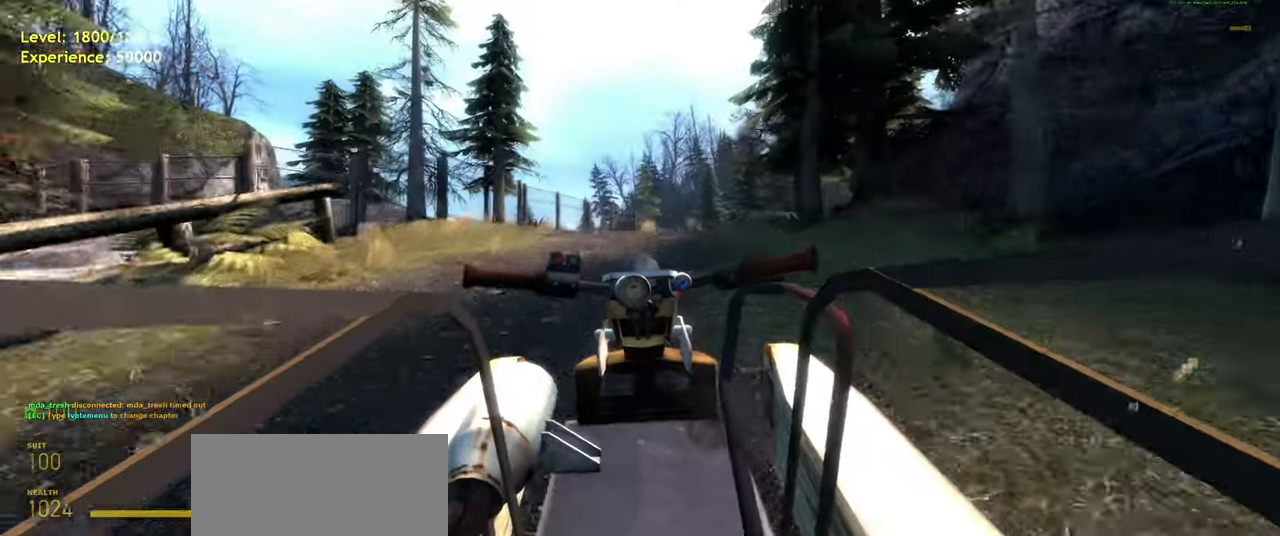
{"keys": ["d", "w"], "mouse": [], "events": [[140, "d", "down"]]}
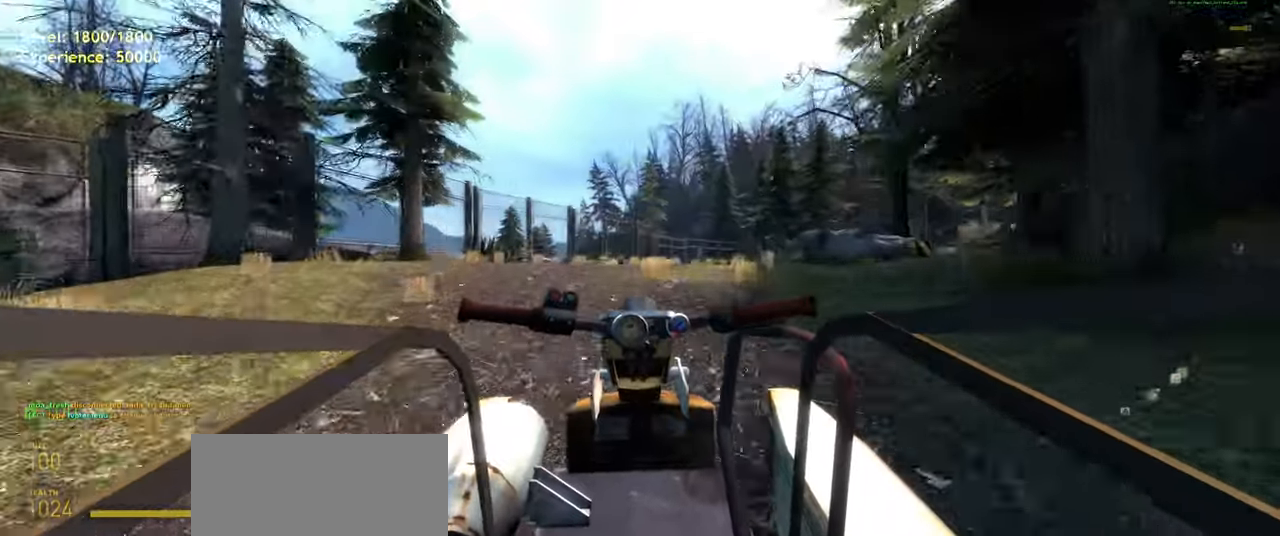
{"keys": ["w"], "mouse": [], "events": [[480, "d", "up"]]}
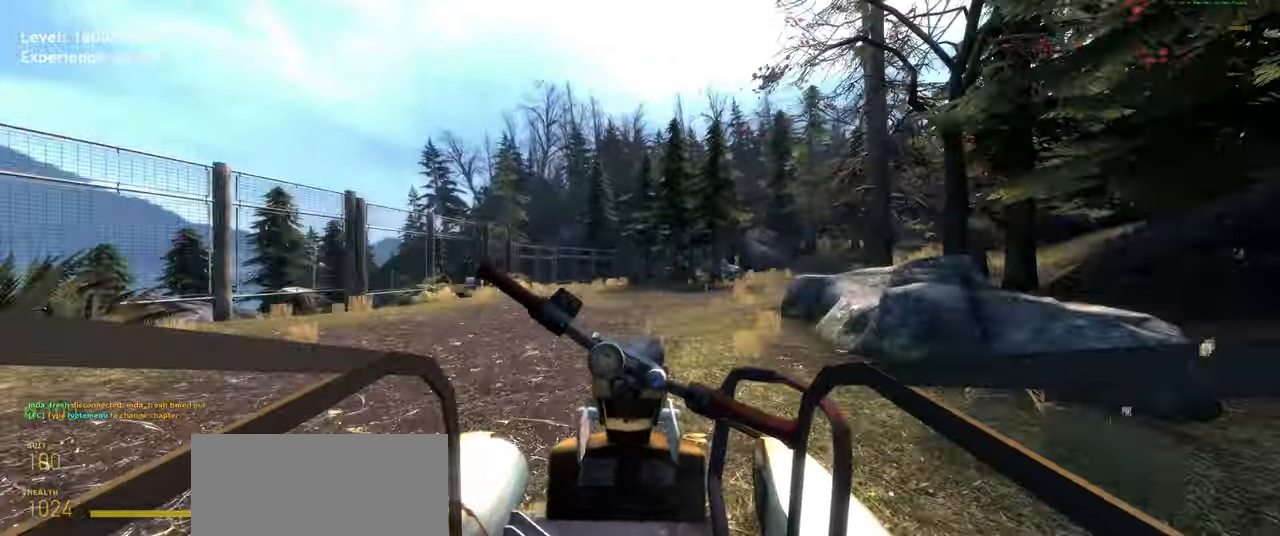
{"keys": ["w"], "mouse": [], "events": []}
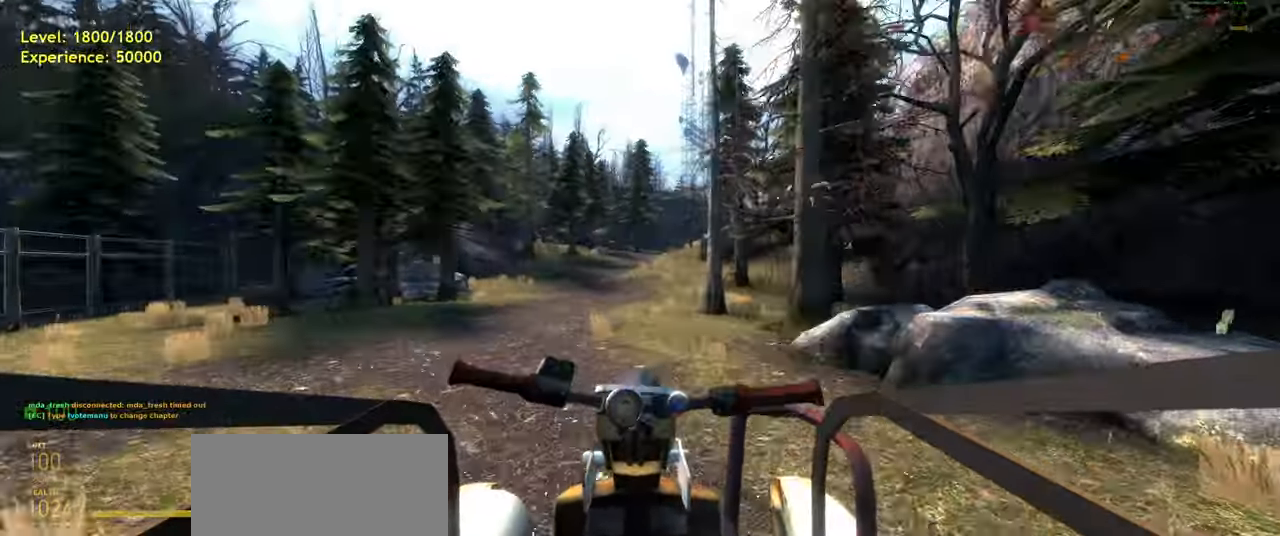
{"keys": ["d", "w"], "mouse": [], "events": [[60, "d", "down"]]}
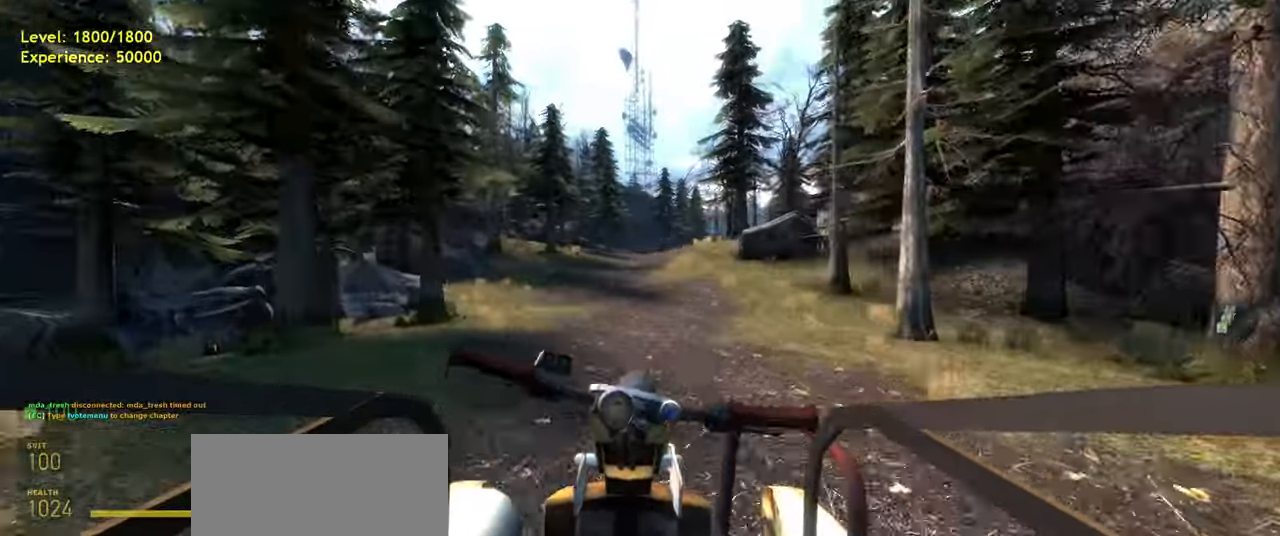
{"keys": ["w"], "mouse": [], "events": [[100, "d", "up"]]}
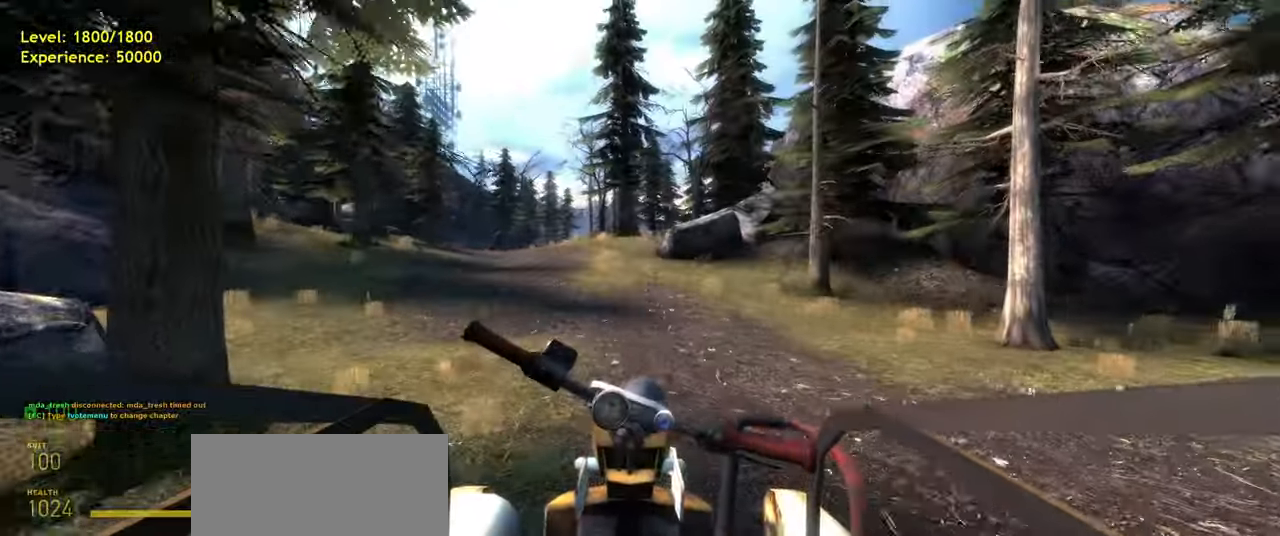
{"keys": ["a", "w"], "mouse": [], "events": [[460, "a", "down"]]}
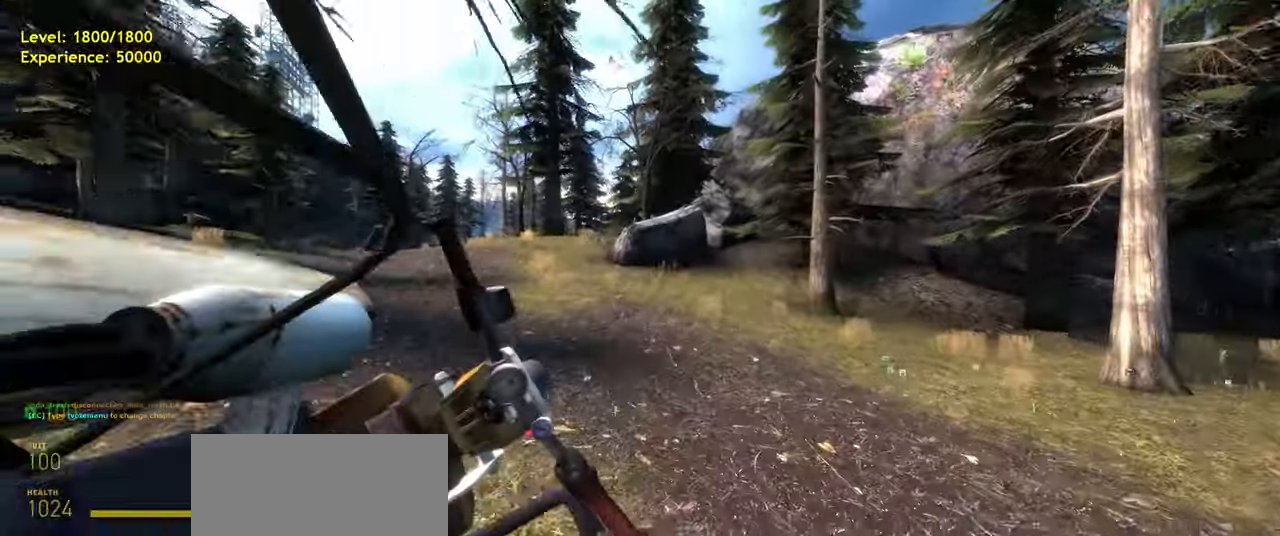
{"keys": ["w"], "mouse": [], "events": [[460, "a", "up"]]}
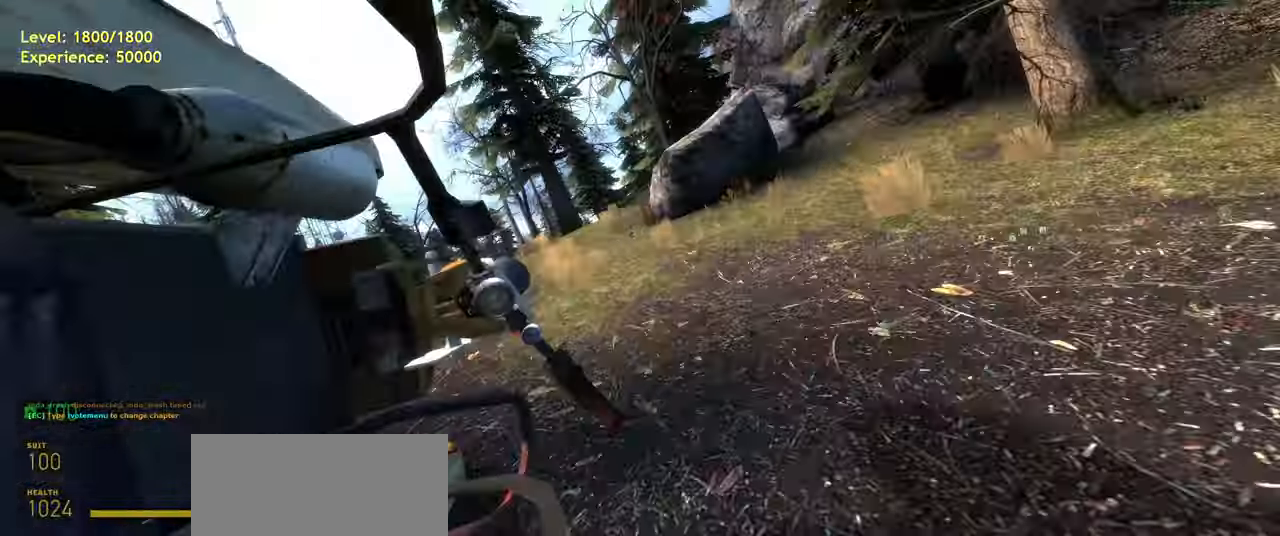
{"keys": ["a", "w"], "mouse": [], "events": [[260, "a", "down"]]}
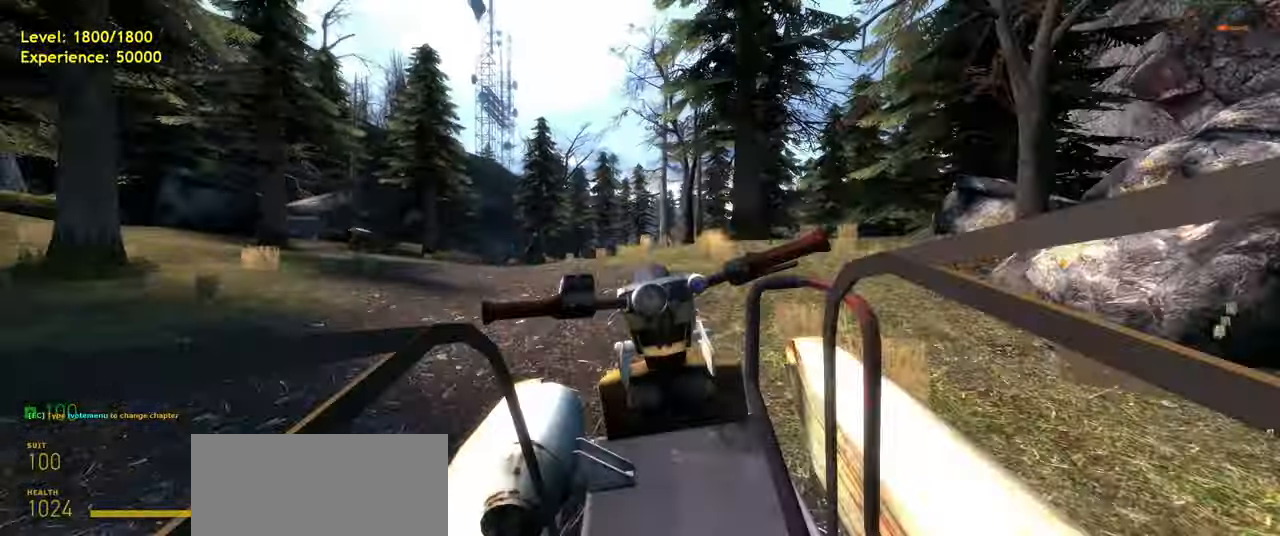
{"keys": ["d", "w"], "mouse": [], "events": [[120, "a", "up"], [380, "d", "down"]]}
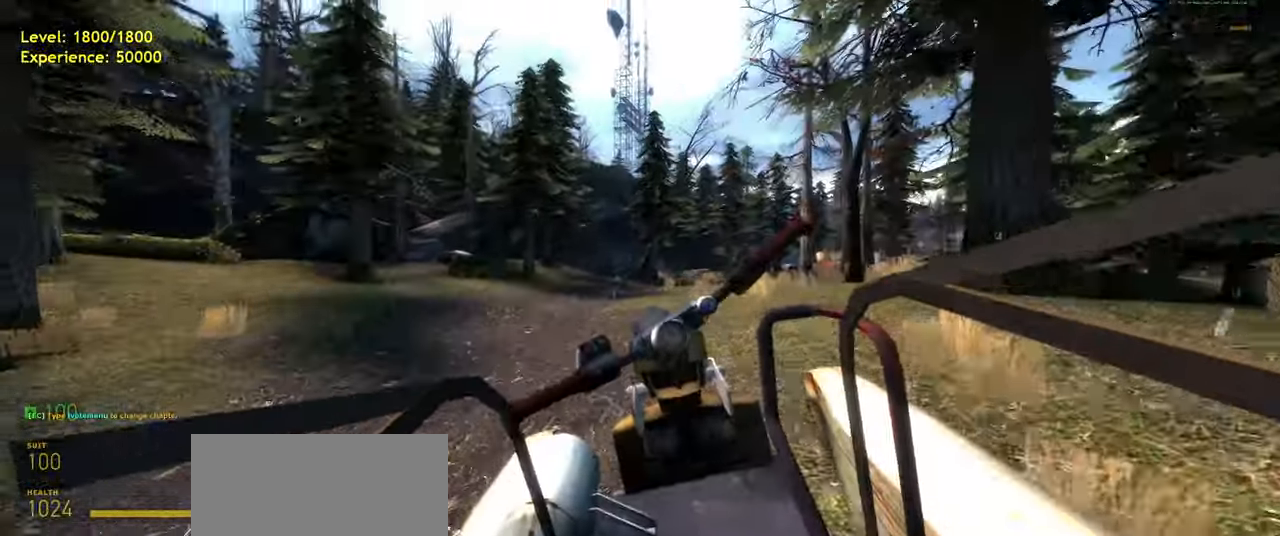
{"keys": ["d", "w"], "mouse": [], "events": [[40, "d", "up"], [240, "d", "down"]]}
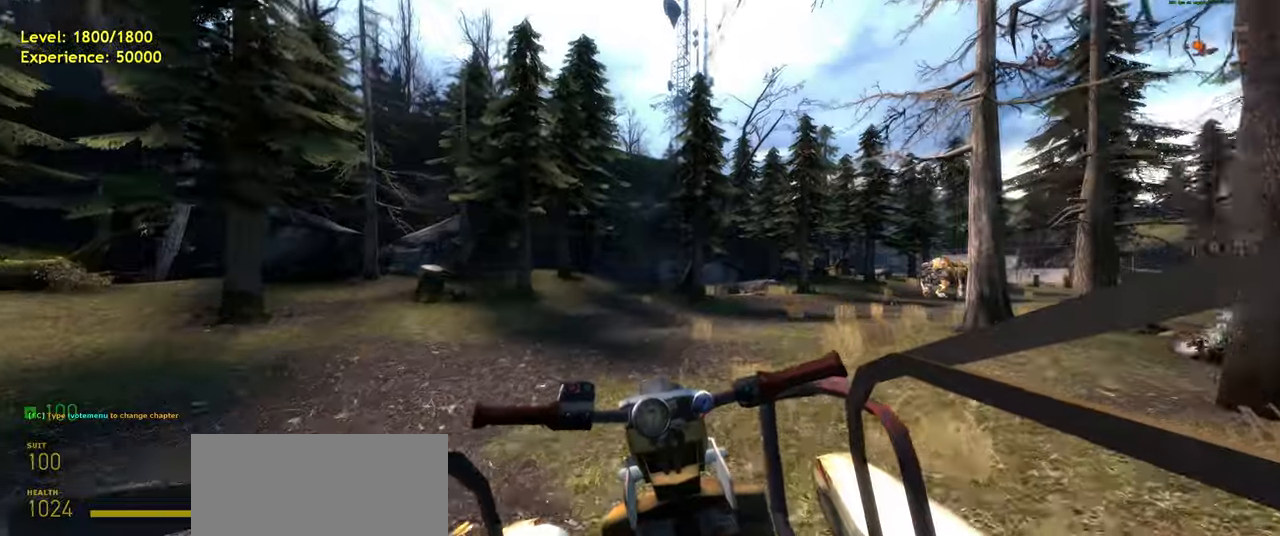
{"keys": ["d", "w"], "mouse": [], "events": []}
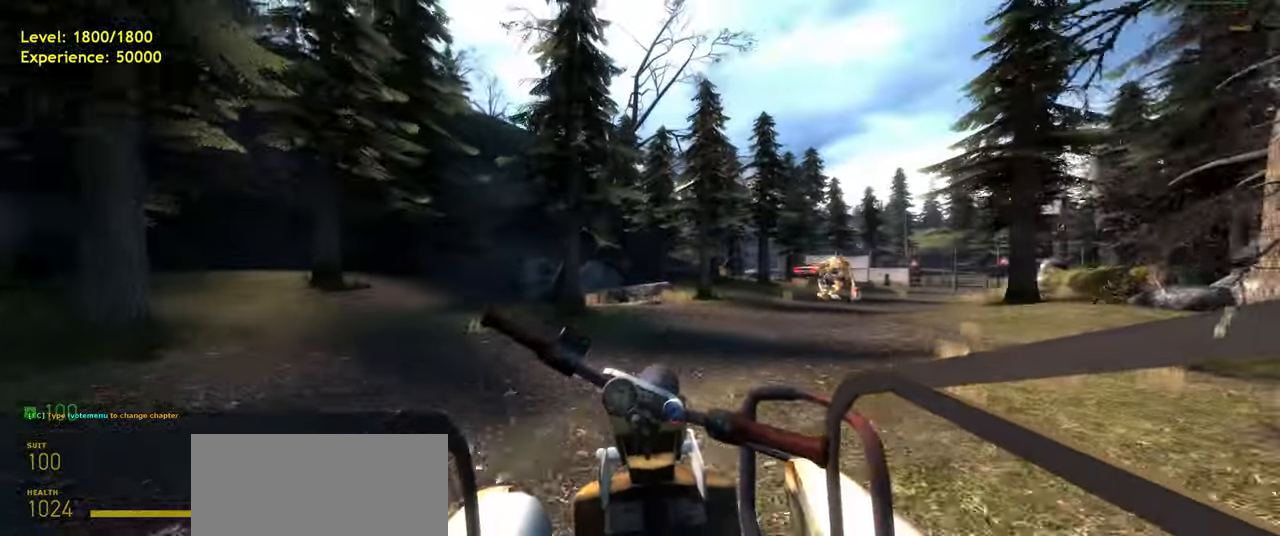
{"keys": ["w"], "mouse": [], "events": [[20, "d", "up"]]}
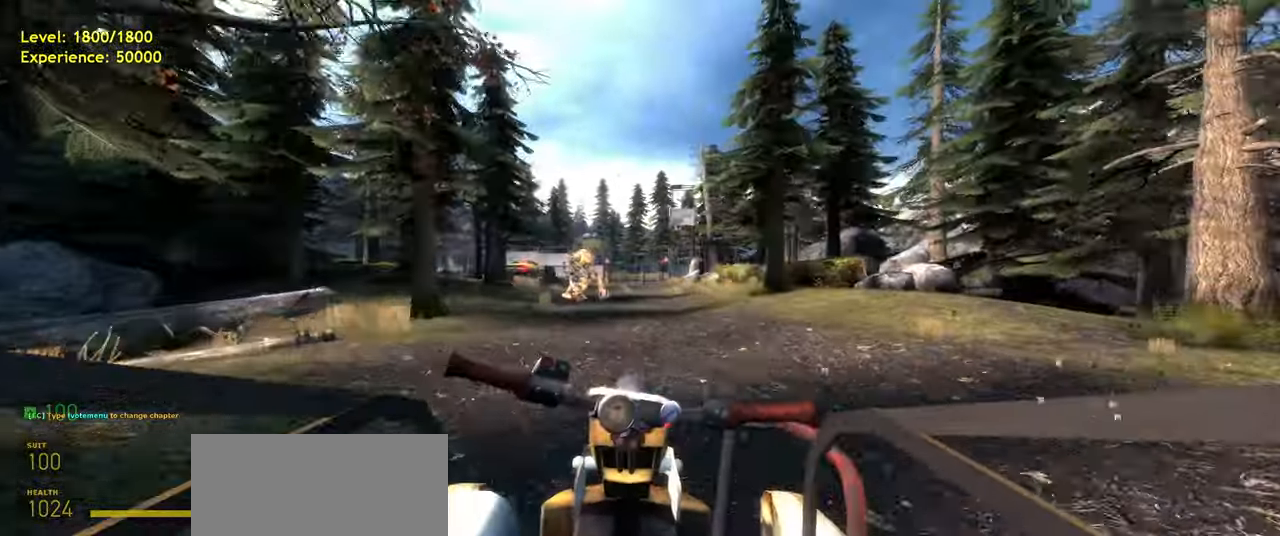
{"keys": ["d", "w"], "mouse": [], "events": [[500, "d", "down"]]}
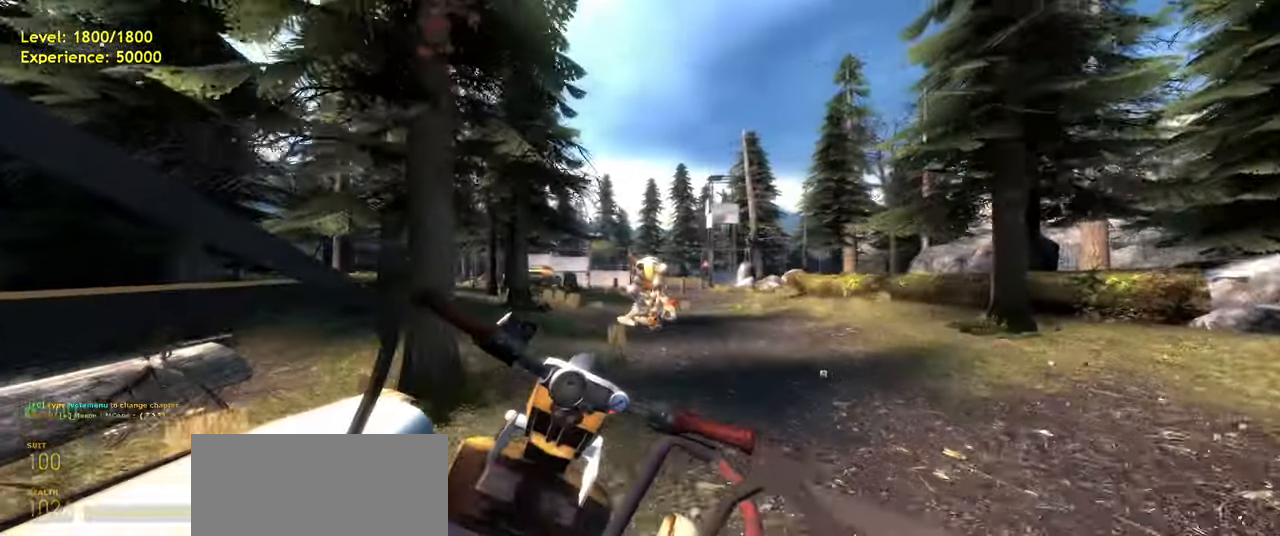
{"keys": ["d"], "mouse": [], "events": [[500, "w", "up"]]}
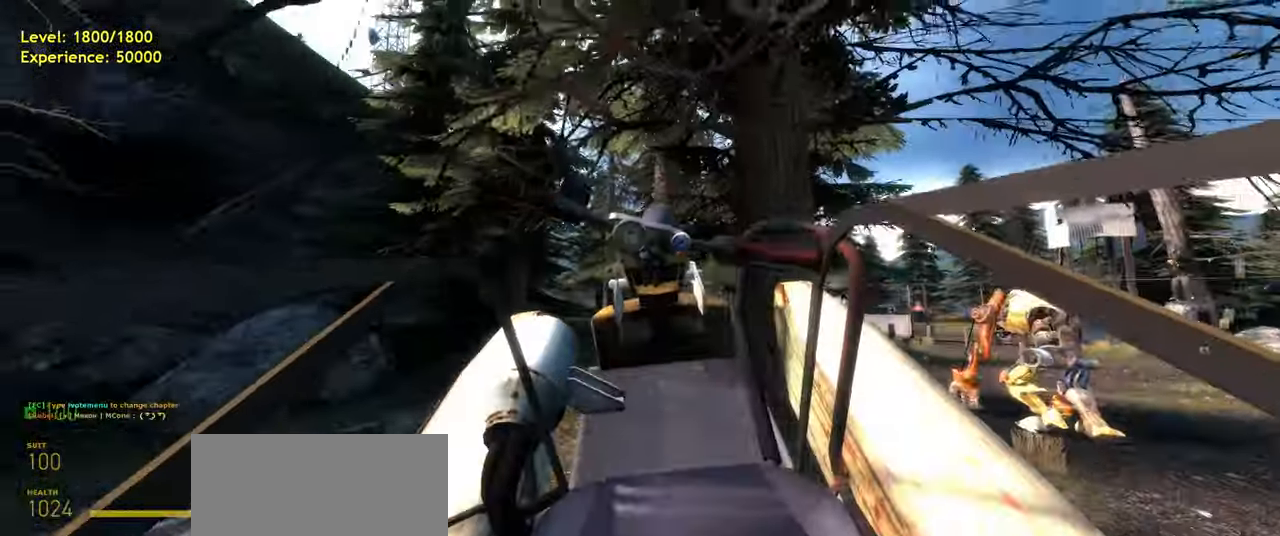
{"keys": ["d"], "mouse": []}
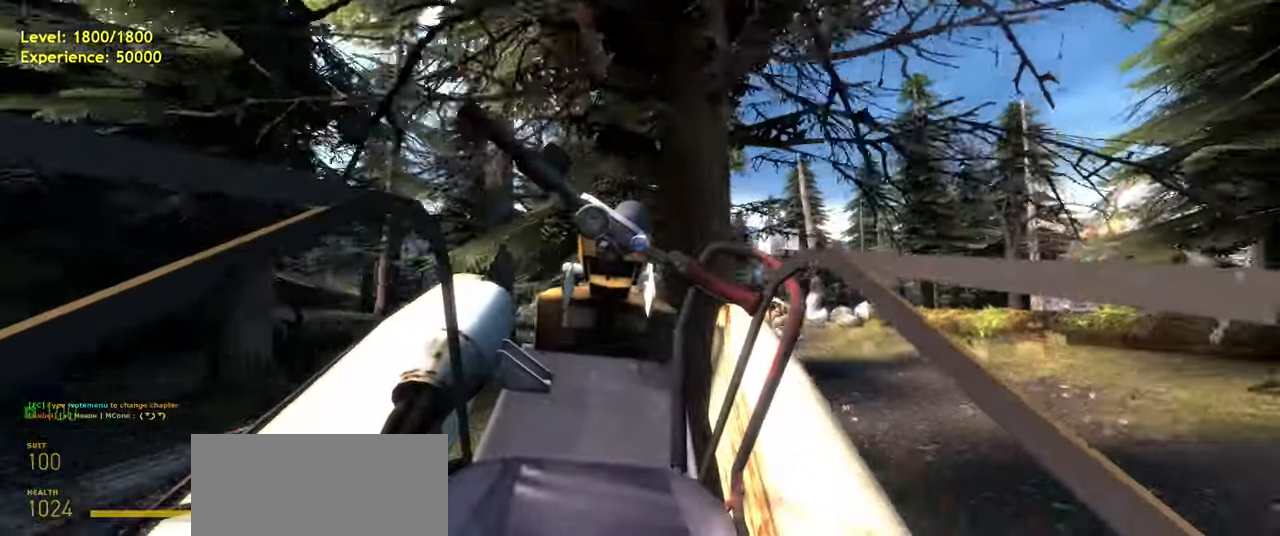
{"keys": ["d", "w"], "mouse": [], "events": [[480, "w", "down"]]}
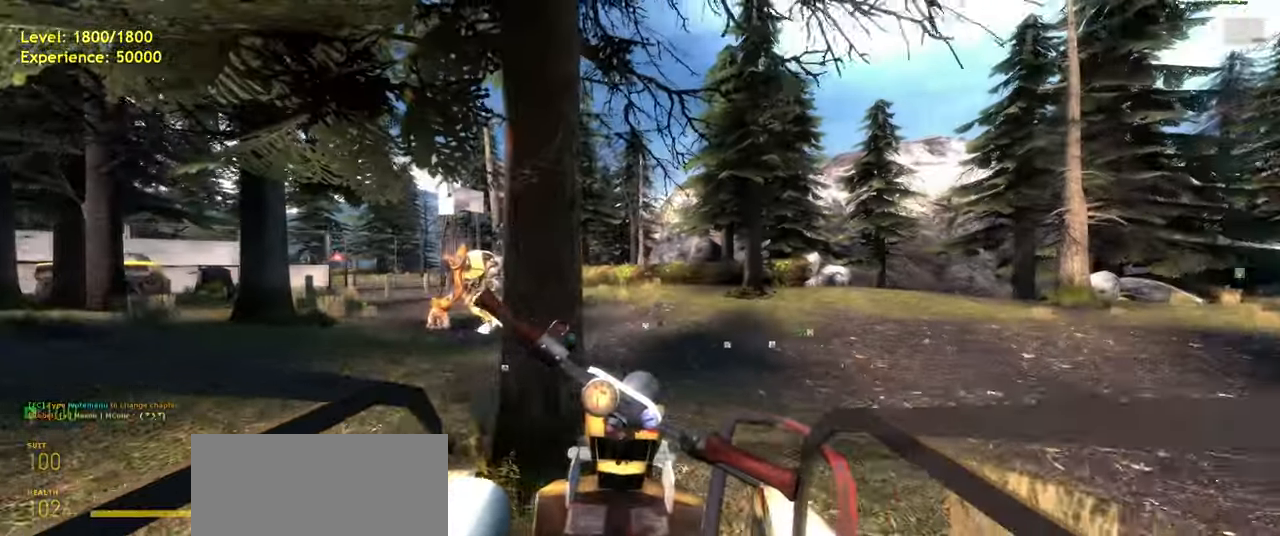
{"keys": ["a", "w"], "mouse": [], "events": [[80, "d", "up"], [340, "a", "down"]]}
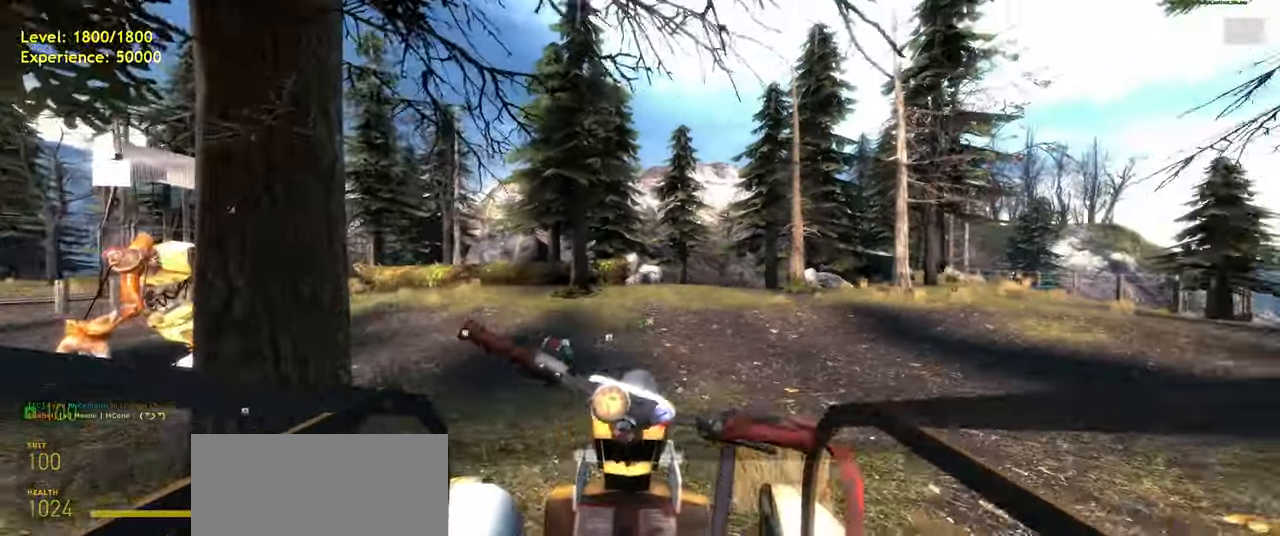
{"keys": ["a", "w"], "mouse": [], "events": []}
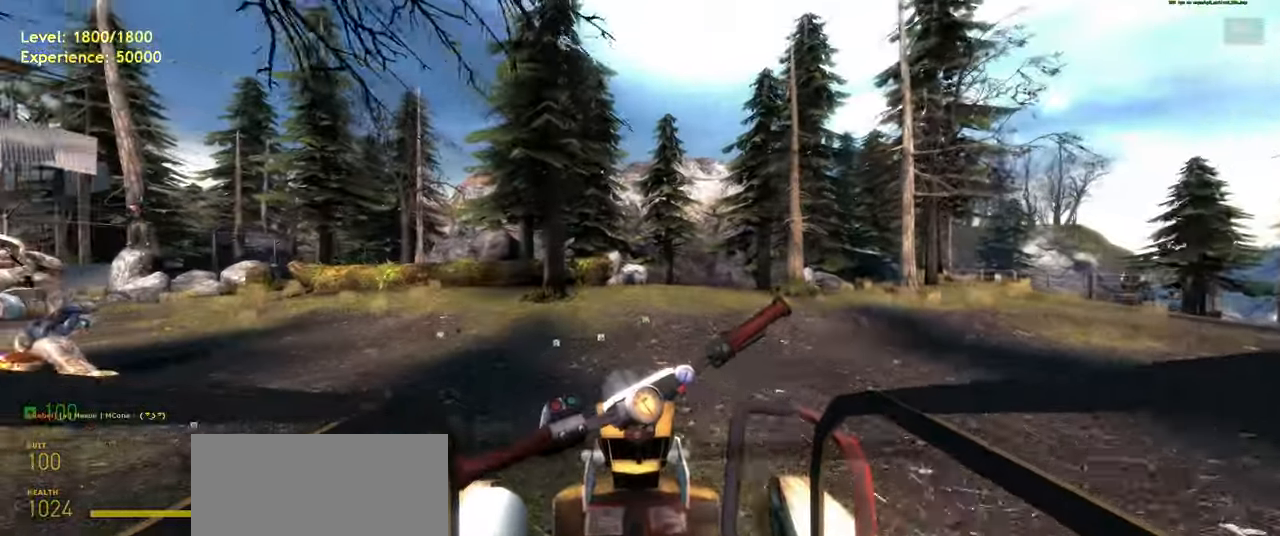
{"keys": ["w"], "mouse": [], "events": [[140, "a", "up"]]}
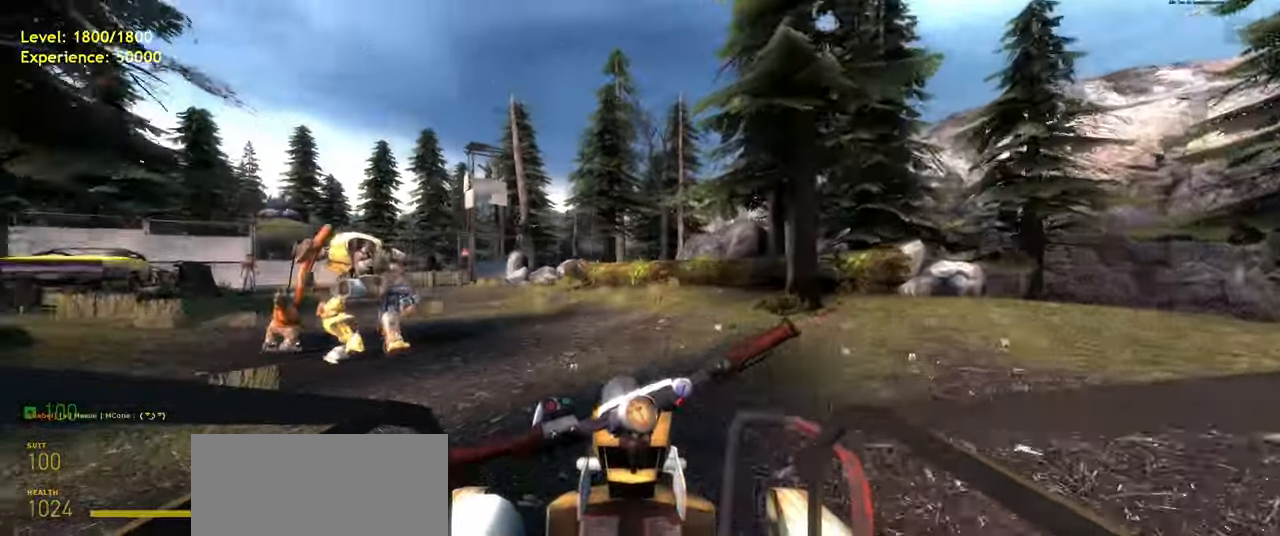
{"keys": ["a", "w"], "mouse": [], "events": [[240, "a", "down"]]}
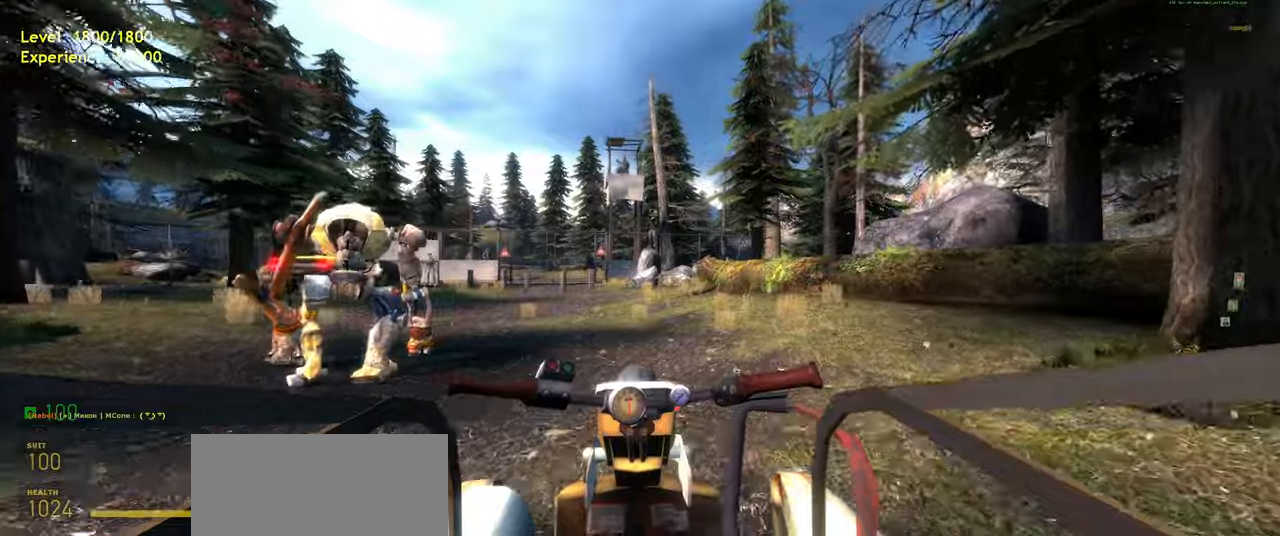
{"keys": ["d", "w"], "mouse": [], "events": [[180, "a", "up"], [440, "d", "down"]]}